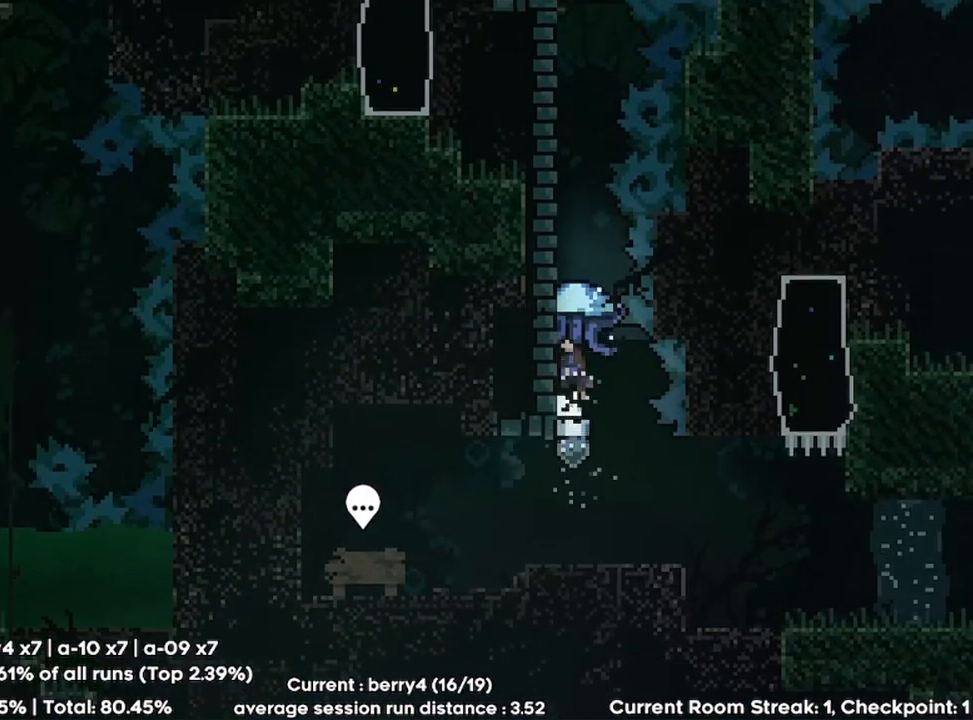
Gameplay with keyboard; each line is a JSON object with the keys held at the frame after it. "events" lists presses ("down") and releases ("up") of "dash", "demo", "down", "erase", "grab", "journal", "ju", "jump", "left", "load", "mp", "pause", "qr", "right", "save" and "up" between this image and that frame as [ms after this image, input, new state], when the widget could be followed in between. No other keys are recorded. Mouse input is not recorded. Key names are as the overlay labels them; some are game actions (e.g. jump) rather than physical keys.
{"keys": ["down", "grab", "jump"], "events": [[433, "down", "down"]]}
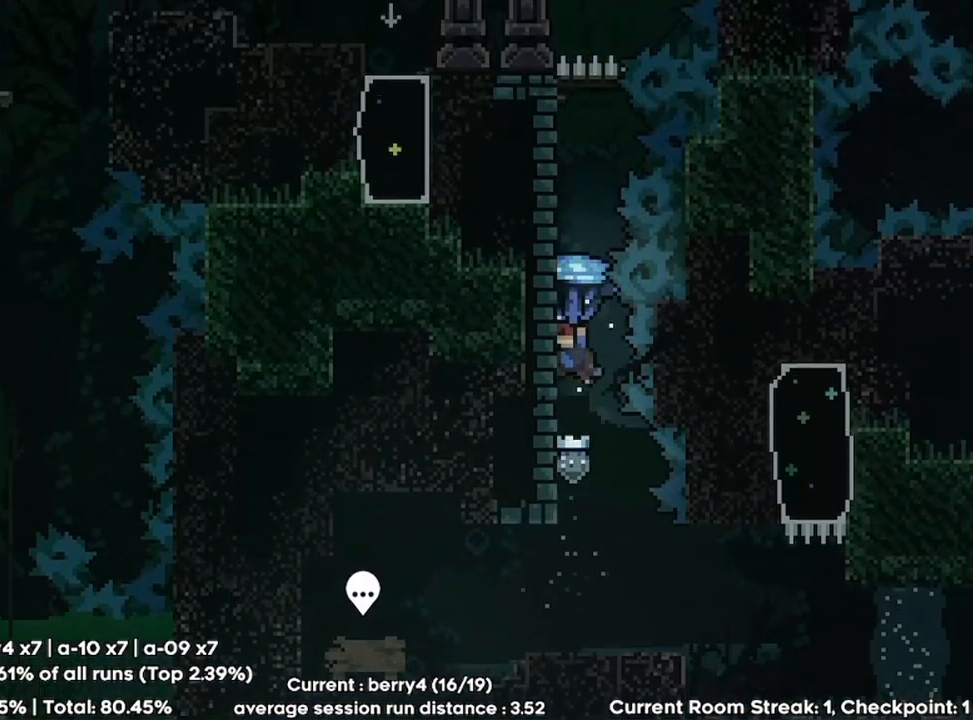
{"keys": ["grab", "jump"], "events": [[33, "grab", "up"], [100, "jump", "up"], [200, "down", "up"], [200, "grab", "down"], [200, "jump", "down"]]}
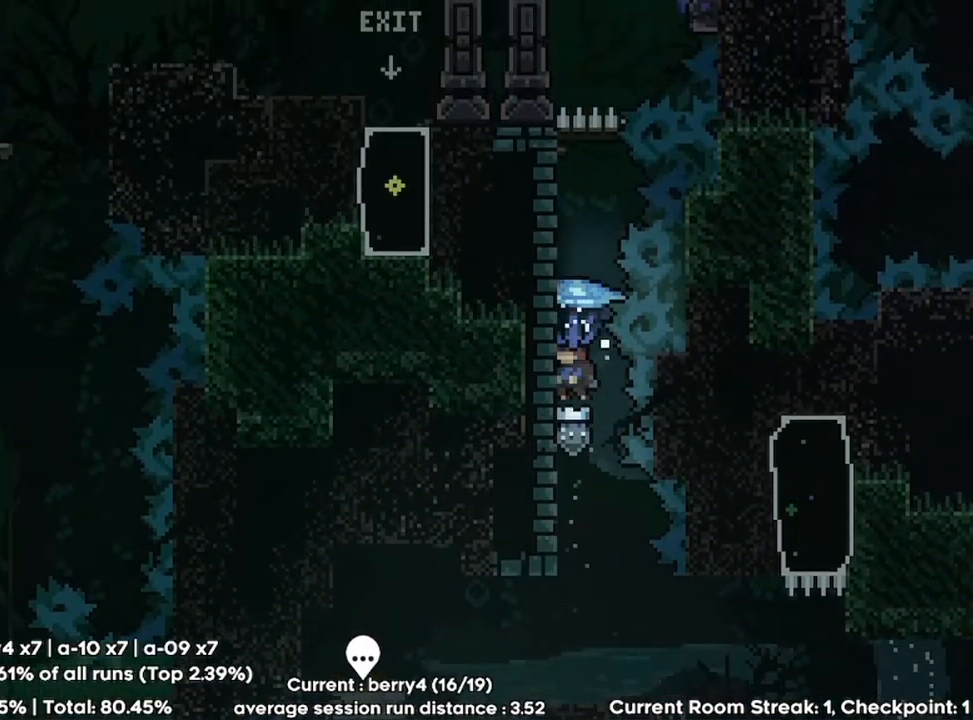
{"keys": [], "events": [[133, "down", "down"], [367, "grab", "up"], [367, "jump", "up"], [500, "down", "up"]]}
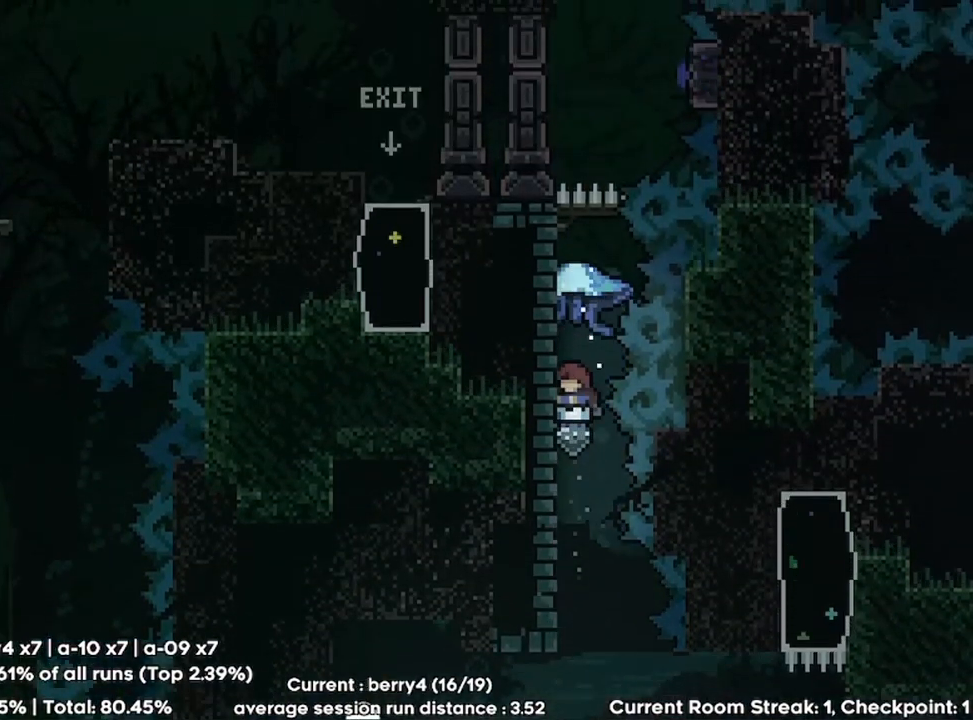
{"keys": ["grab"], "events": [[67, "dash", "down"], [67, "up", "down"], [167, "dash", "up"], [200, "grab", "down"], [300, "up", "up"]]}
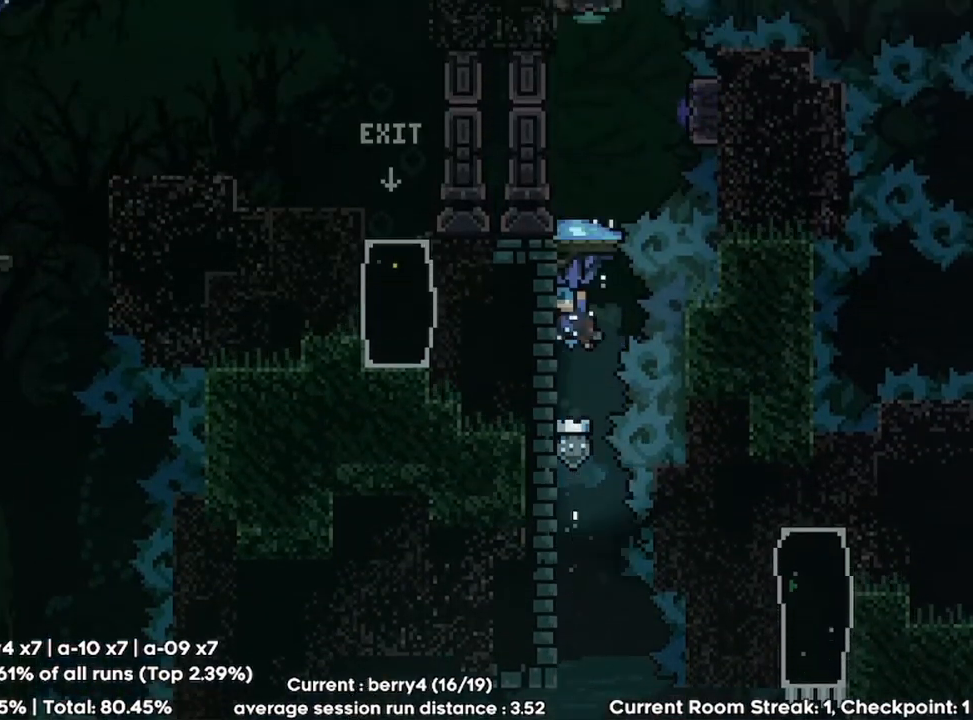
{"keys": ["grab"], "events": [[300, "left", "down"], [467, "left", "up"]]}
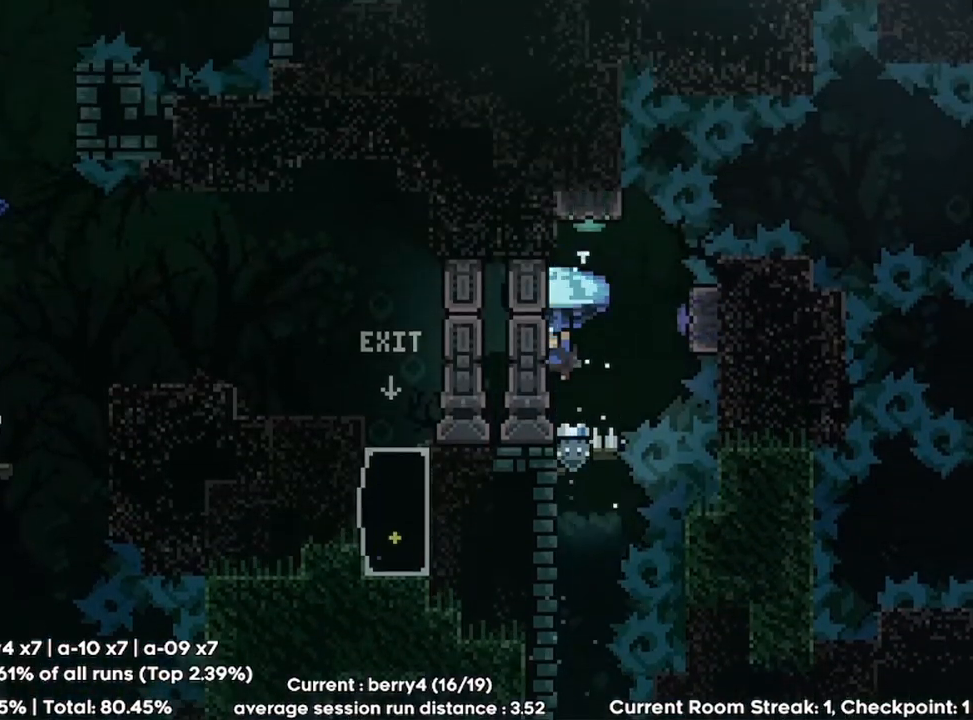
{"keys": ["grab", "jump", "left"], "events": [[133, "right", "down"], [233, "right", "up"], [267, "jump", "down"], [267, "left", "down"]]}
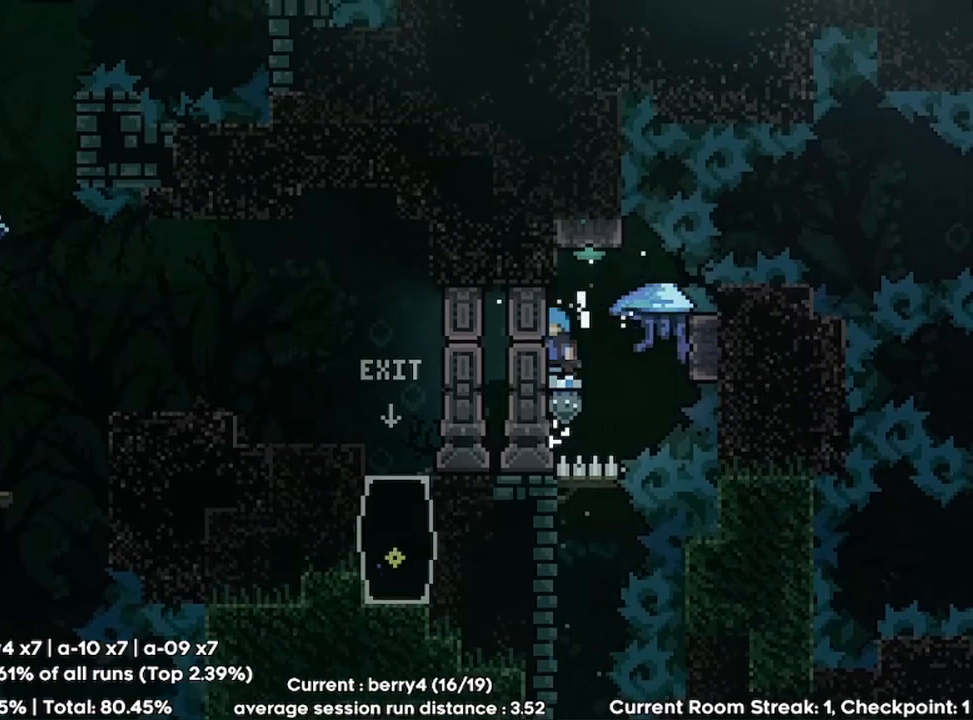
{"keys": ["grab", "jump", "left"], "events": []}
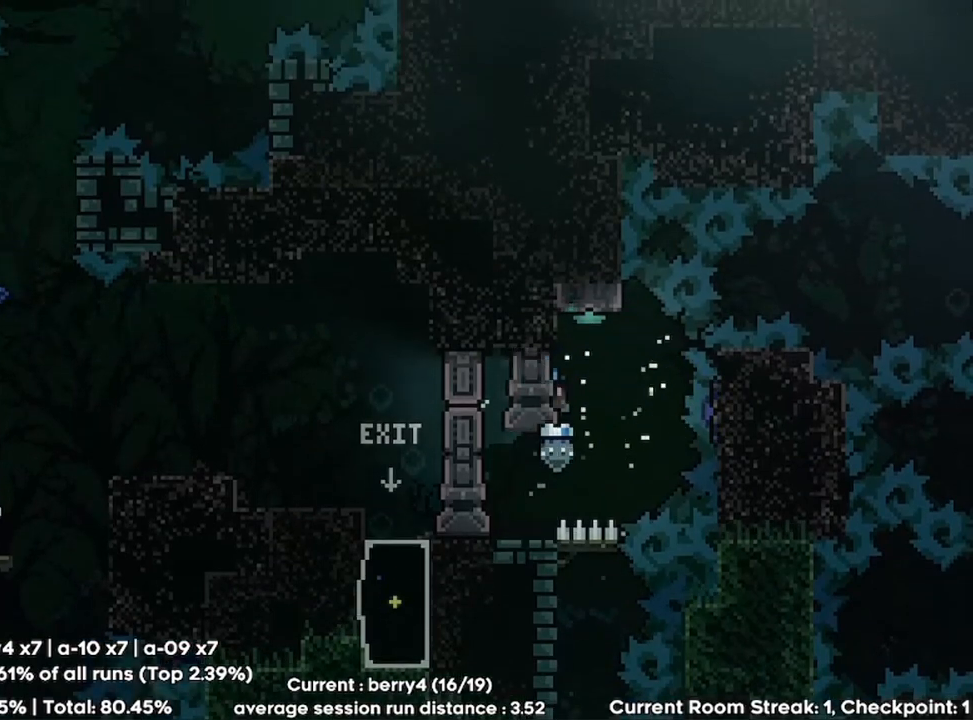
{"keys": ["grab", "left"], "events": [[433, "jump", "up"]]}
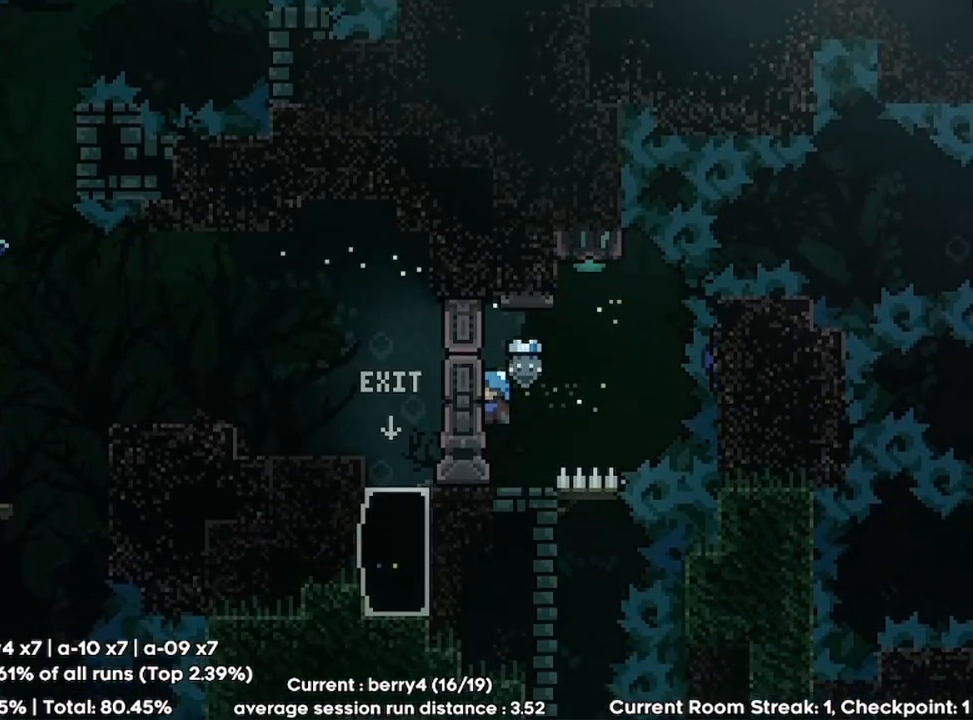
{"keys": ["right"], "events": [[133, "grab", "up"], [133, "left", "up"], [467, "right", "down"]]}
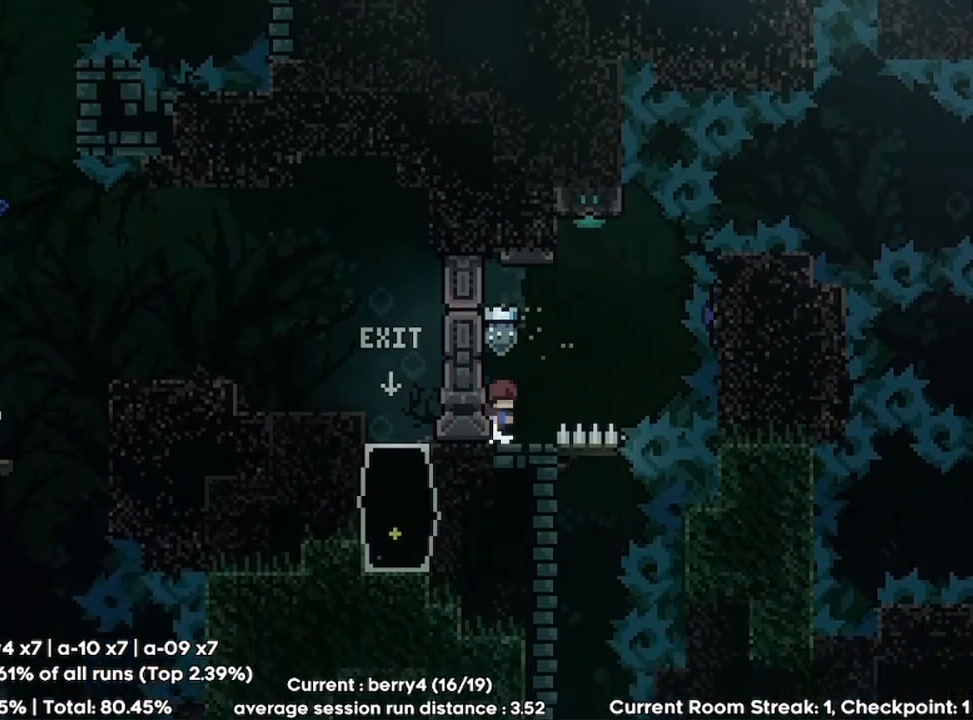
{"keys": [], "events": [[33, "jump", "down"], [200, "right", "up"], [267, "dash", "down"], [267, "up", "down"], [300, "jump", "up"], [433, "dash", "up"], [433, "up", "up"]]}
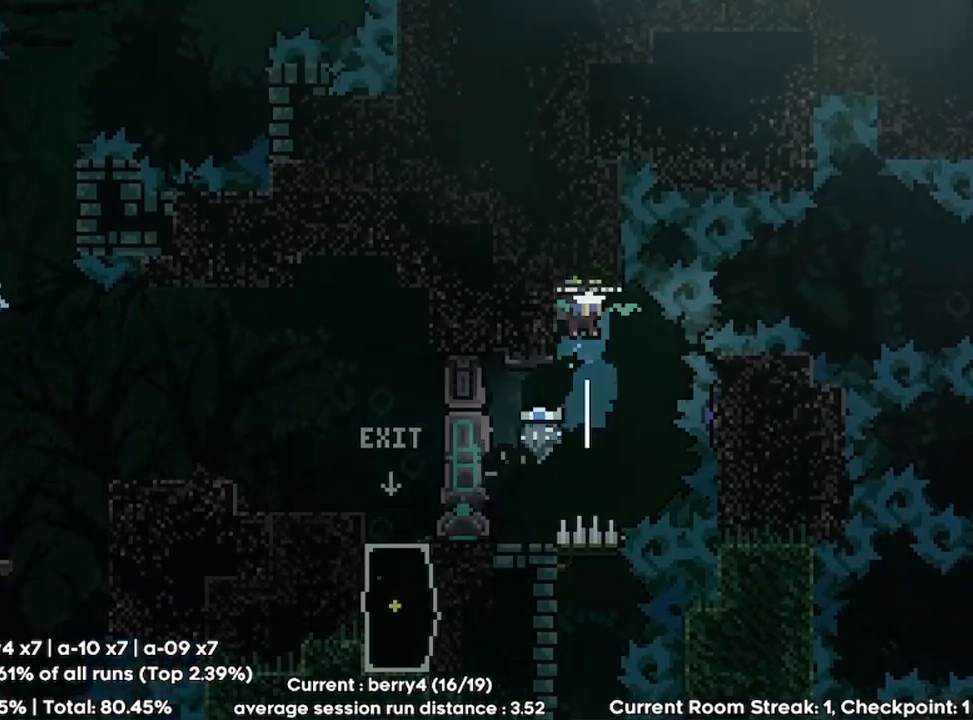
{"keys": ["left"], "events": [[33, "left", "down"]]}
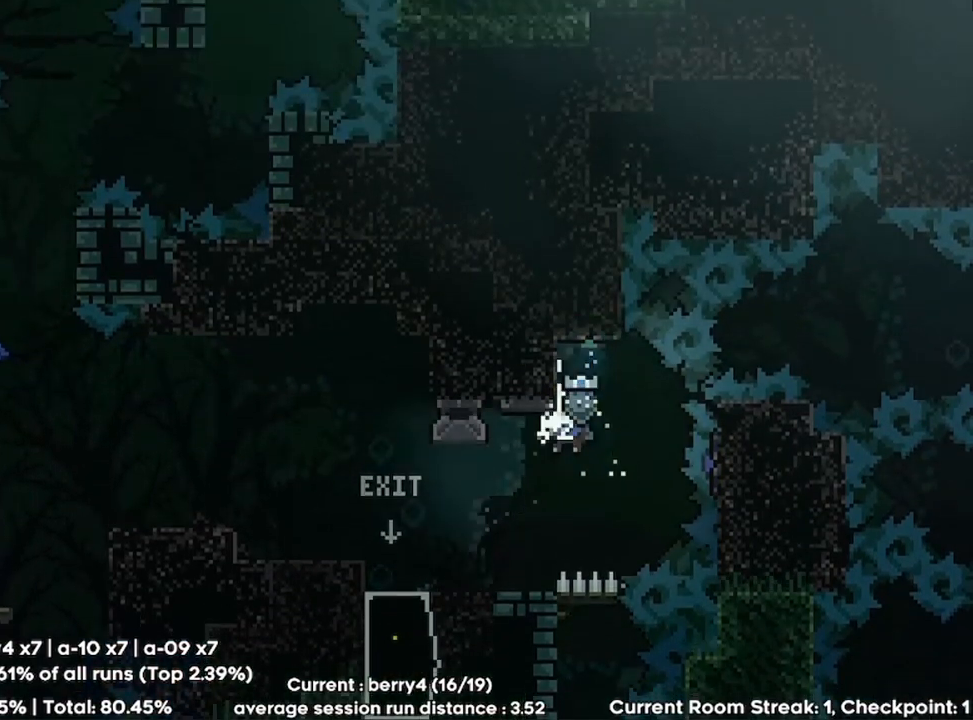
{"keys": ["left"], "events": [[233, "jump", "down"], [333, "jump", "up"]]}
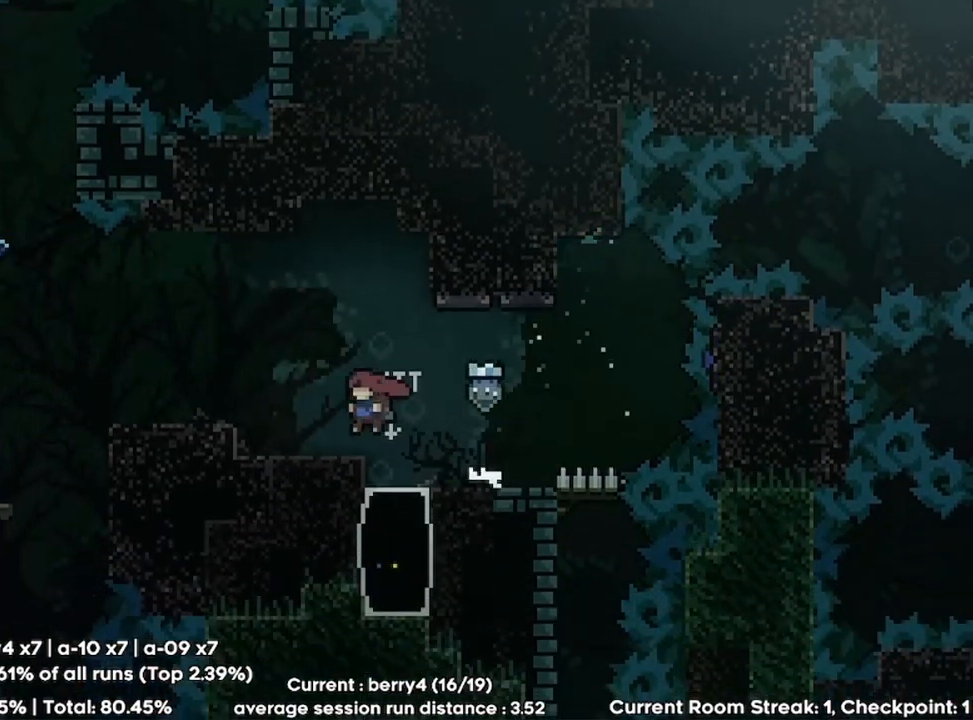
{"keys": [], "events": [[167, "jump", "down"], [300, "jump", "up"], [500, "left", "up"]]}
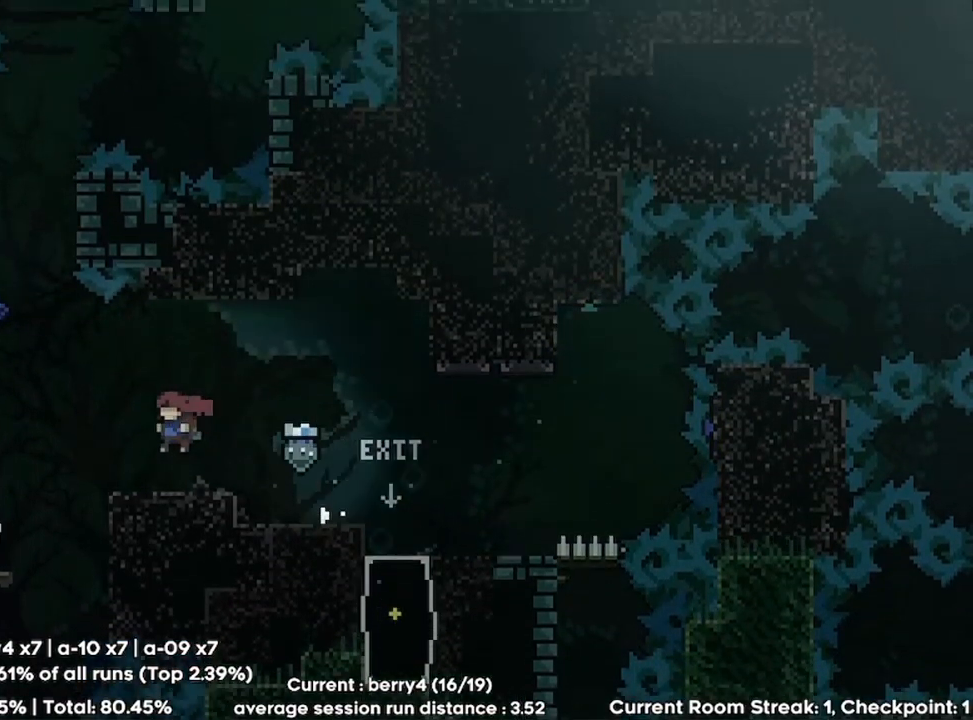
{"keys": ["jump", "left"], "events": [[167, "left", "down"], [433, "jump", "down"]]}
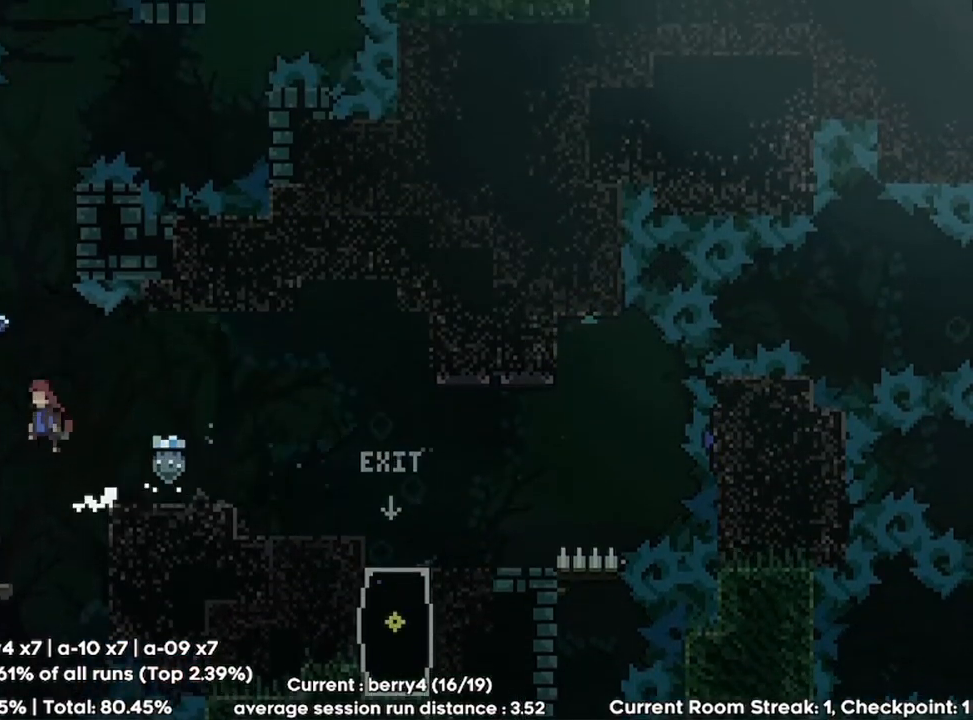
{"keys": ["grab", "jump", "right"], "events": [[100, "demo", "down"], [100, "grab", "down"], [133, "demo", "up"], [133, "left", "up"], [200, "right", "down"]]}
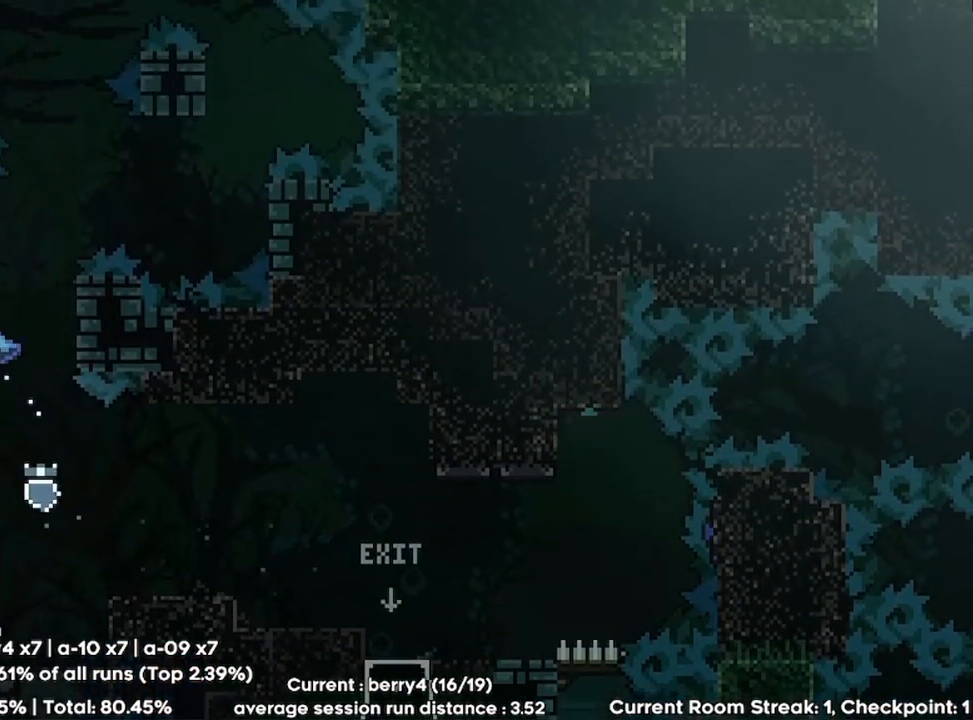
{"keys": ["grab", "right"], "events": [[300, "jump", "up"]]}
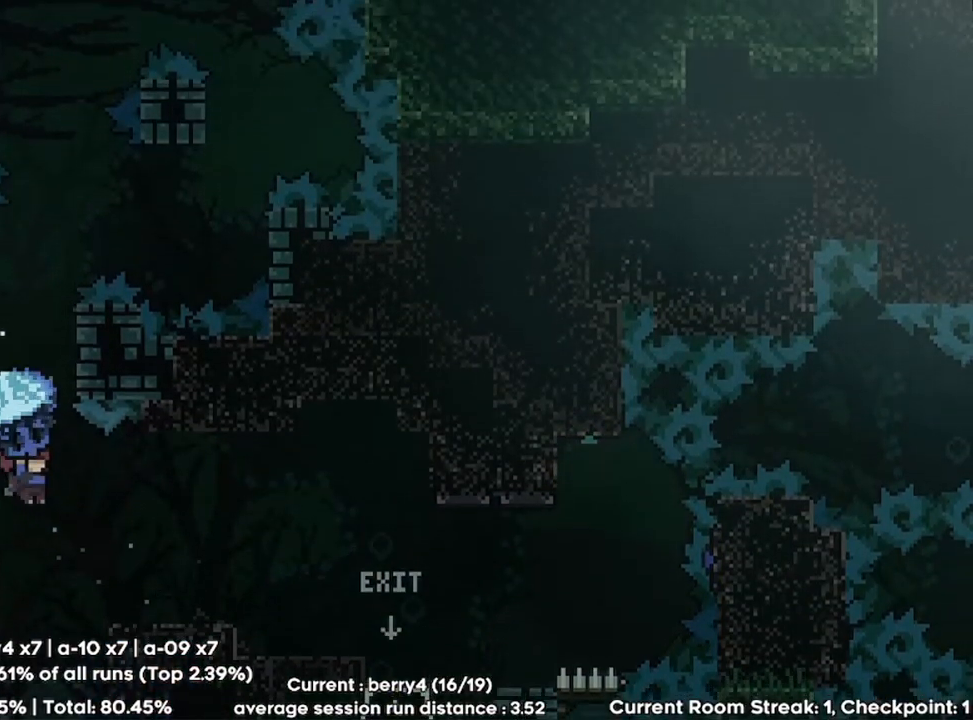
{"keys": ["grab", "right"], "events": [[67, "right", "up"], [200, "right", "down"]]}
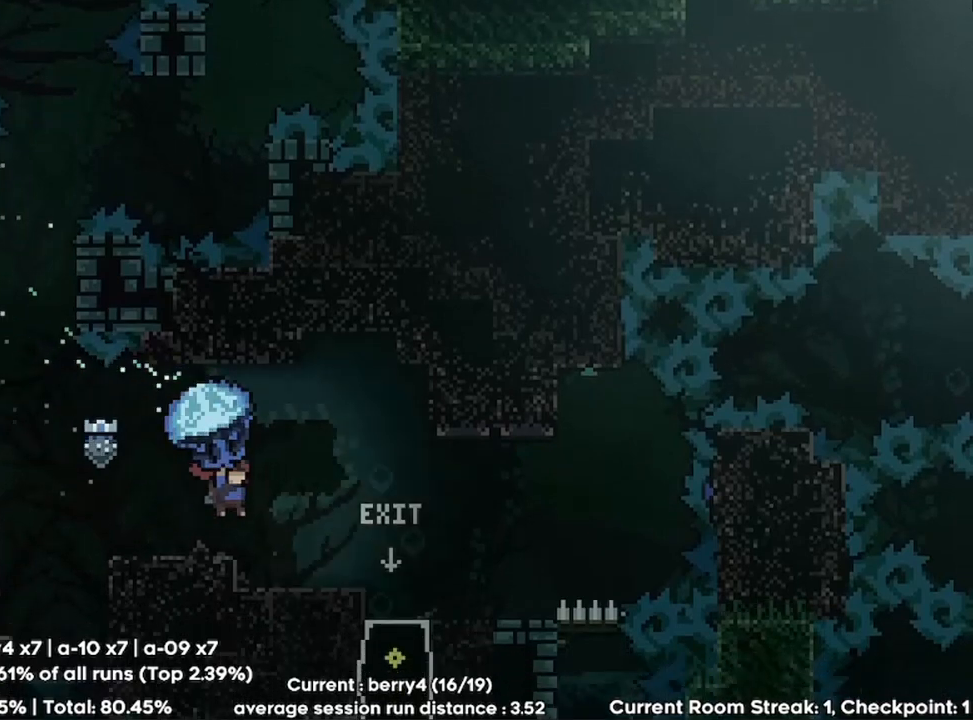
{"keys": ["grab", "left"], "events": [[33, "right", "up"], [267, "left", "down"]]}
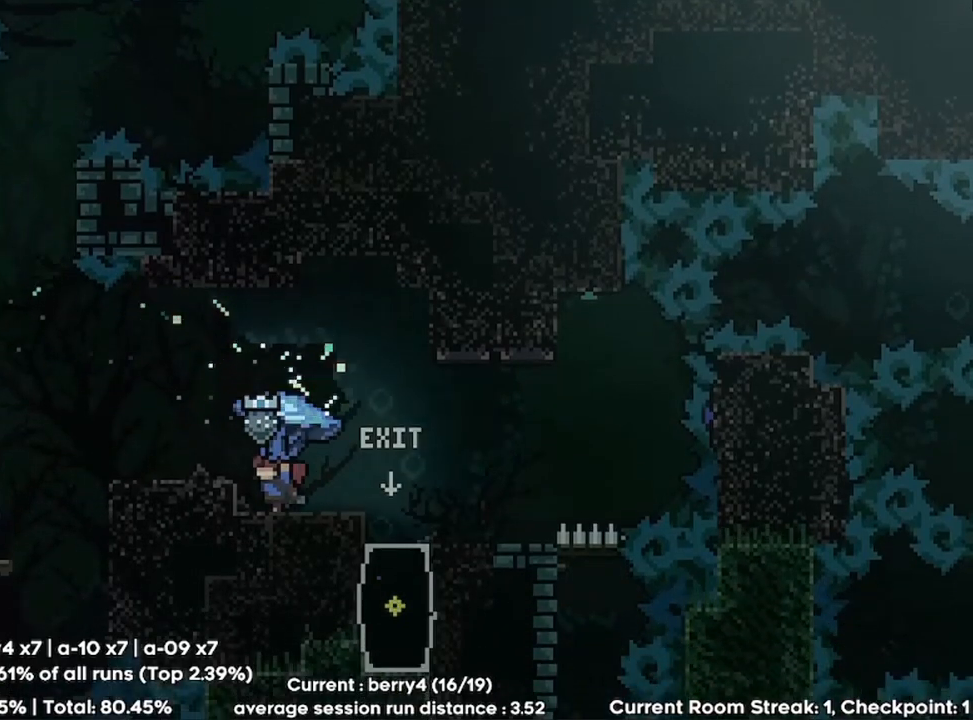
{"keys": ["jump", "left"], "events": [[200, "grab", "up"], [200, "left", "up"], [267, "dash", "down"], [267, "right", "down"], [367, "dash", "up"], [400, "left", "down"], [400, "right", "up"], [467, "jump", "down"]]}
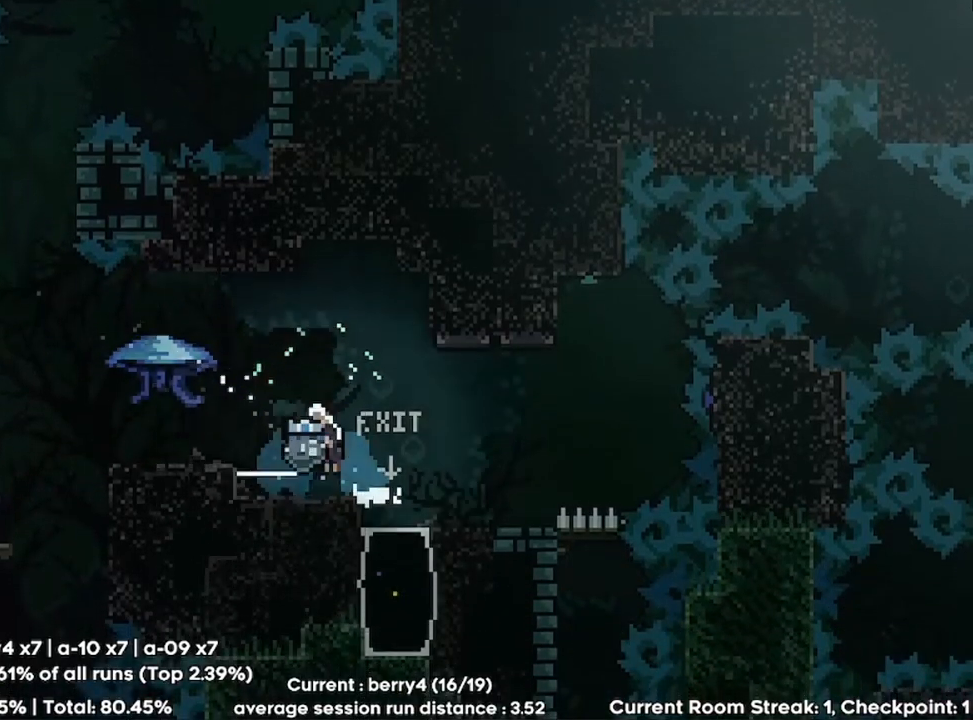
{"keys": ["grab", "left"], "events": [[133, "grab", "down"], [300, "jump", "up"]]}
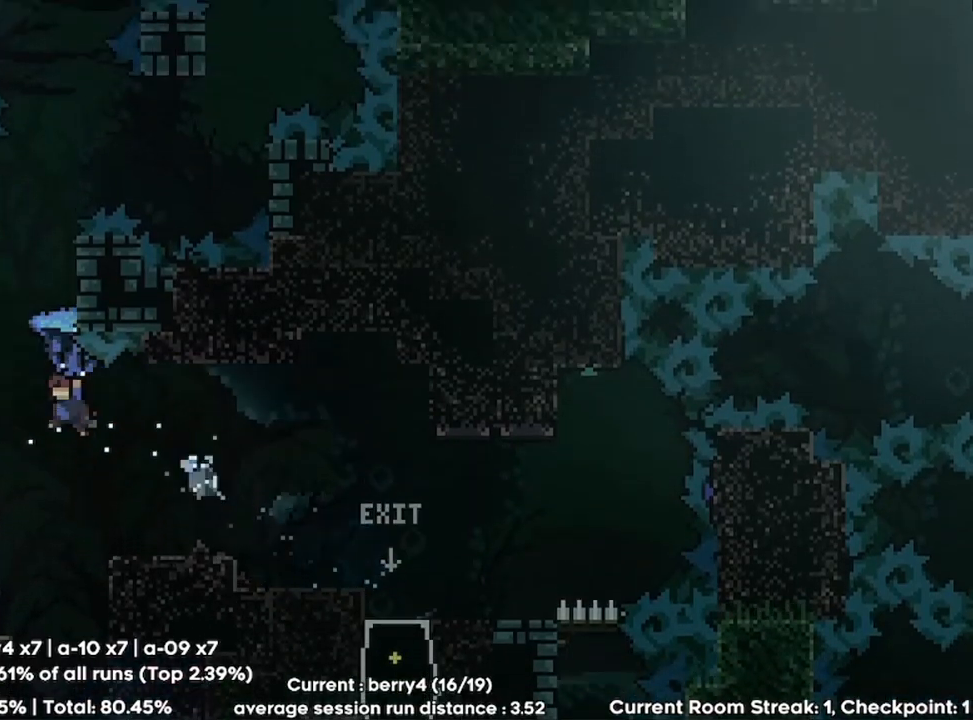
{"keys": ["grab", "left"], "events": []}
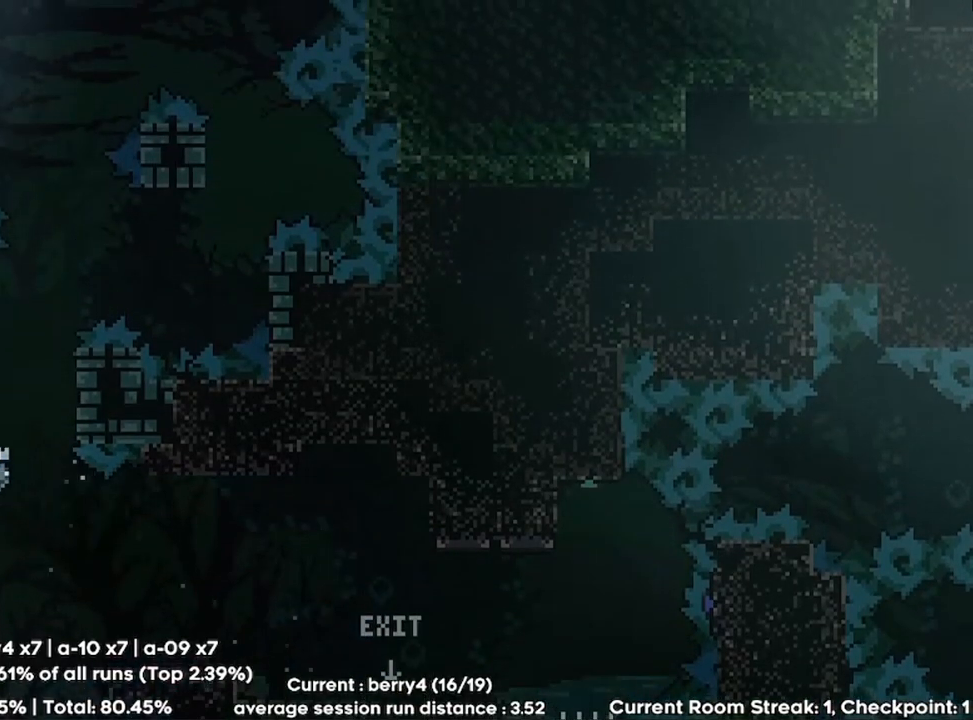
{"keys": ["down"], "events": [[33, "jump", "down"], [100, "right", "down"], [133, "left", "up"], [333, "down", "down"], [400, "right", "up"], [433, "grab", "up"], [433, "jump", "up"]]}
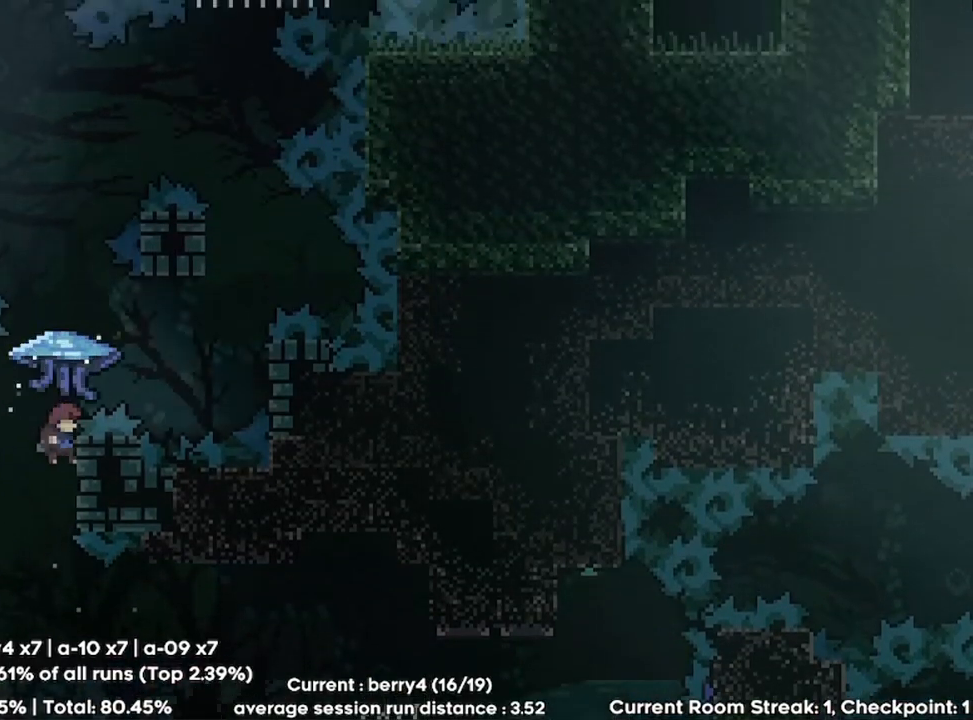
{"keys": ["grab", "jump", "right", "up"], "events": [[67, "down", "up"], [67, "grab", "down"], [67, "jump", "down"], [300, "right", "down"], [300, "up", "down"]]}
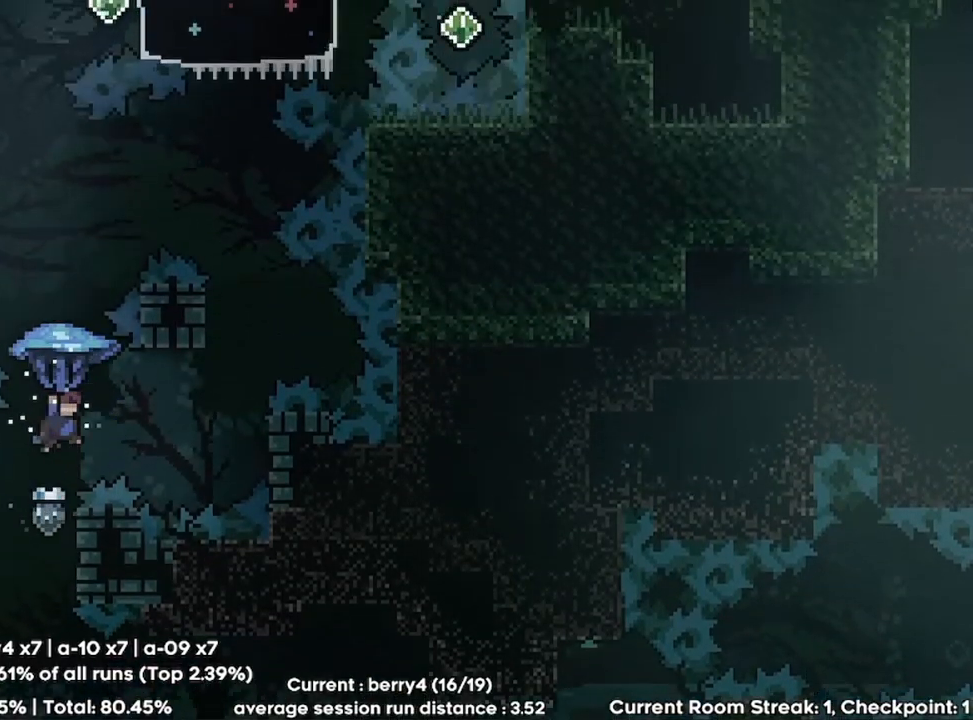
{"keys": ["jump", "right", "up"], "events": [[500, "grab", "up"]]}
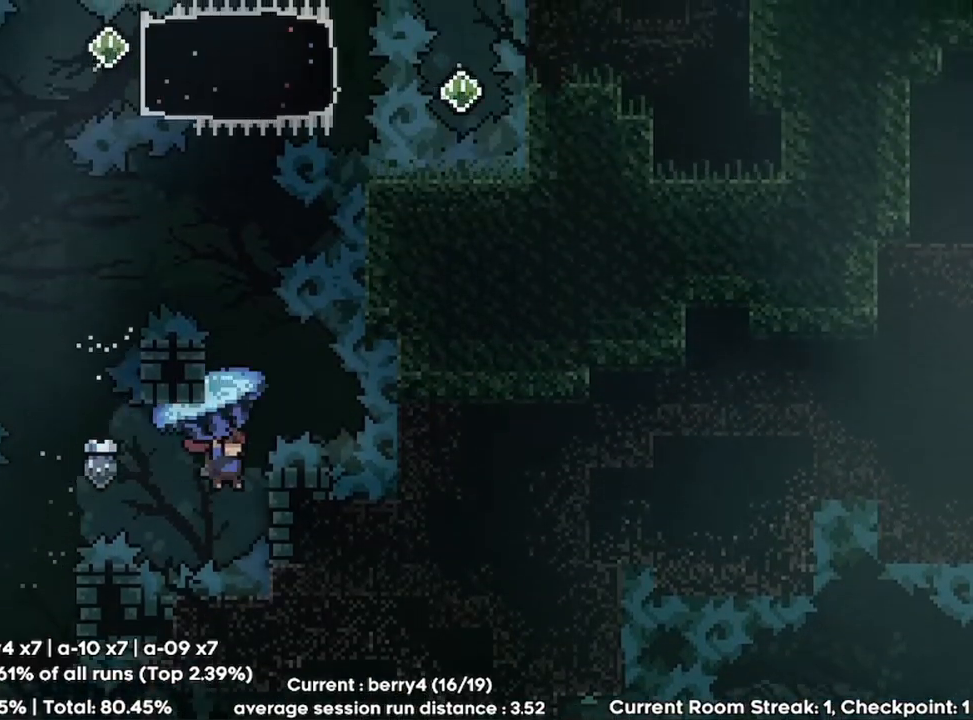
{"keys": ["grab", "jump"], "events": [[100, "grab", "down"], [333, "jump", "up"], [400, "right", "up"], [433, "up", "up"], [467, "jump", "down"]]}
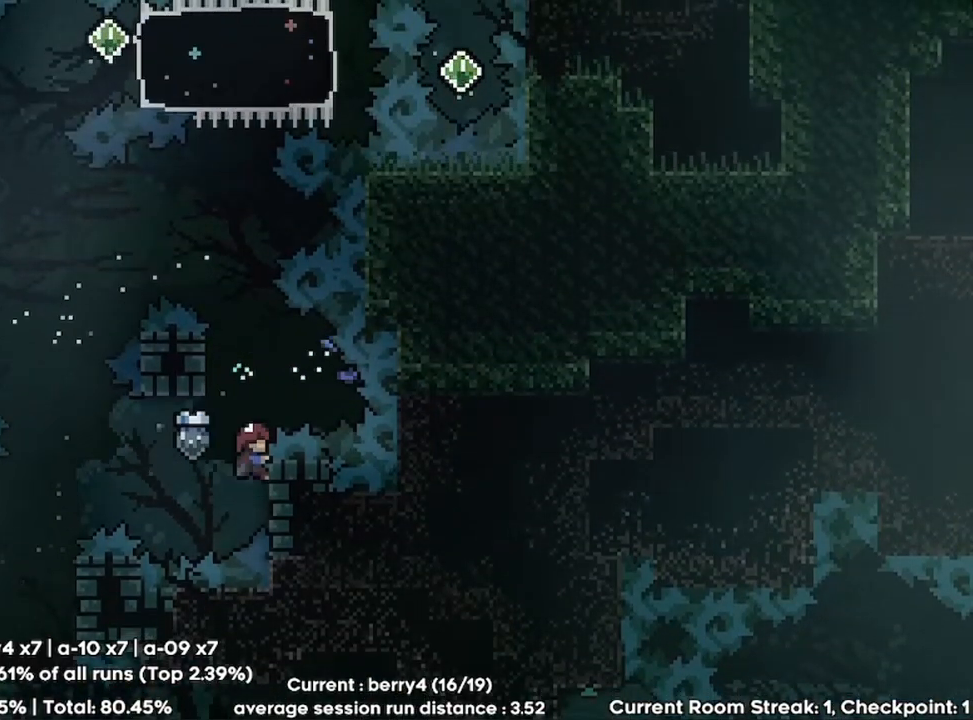
{"keys": ["grab", "jump"], "events": [[133, "left", "down"], [367, "left", "up"]]}
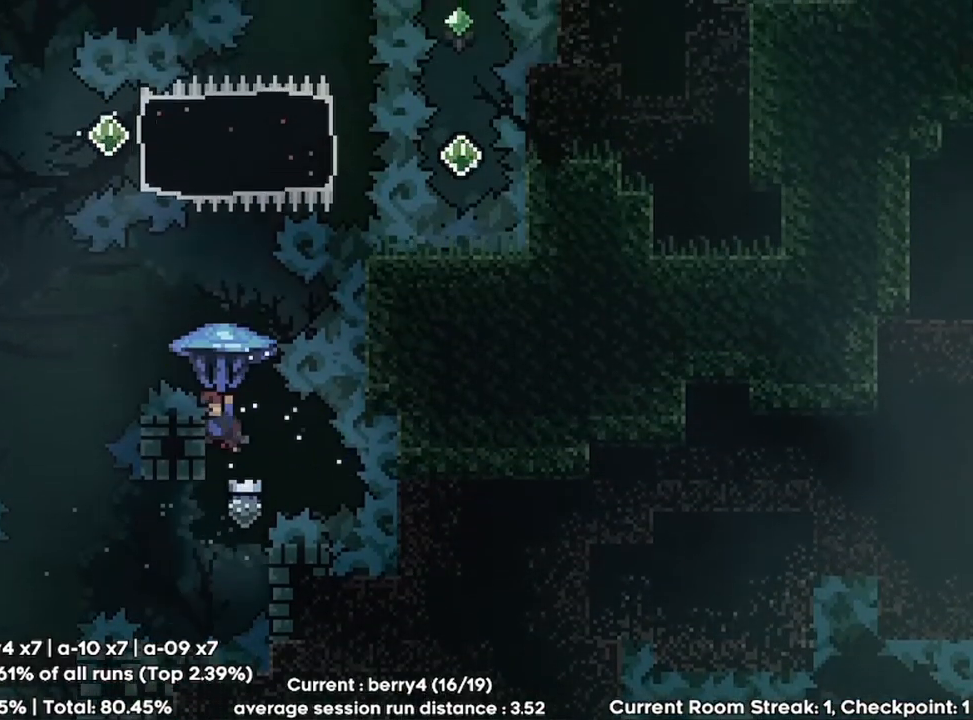
{"keys": ["grab", "jump"], "events": [[133, "down", "down"], [233, "jump", "up"], [300, "grab", "up"], [367, "down", "up"], [367, "grab", "down"], [433, "jump", "down"]]}
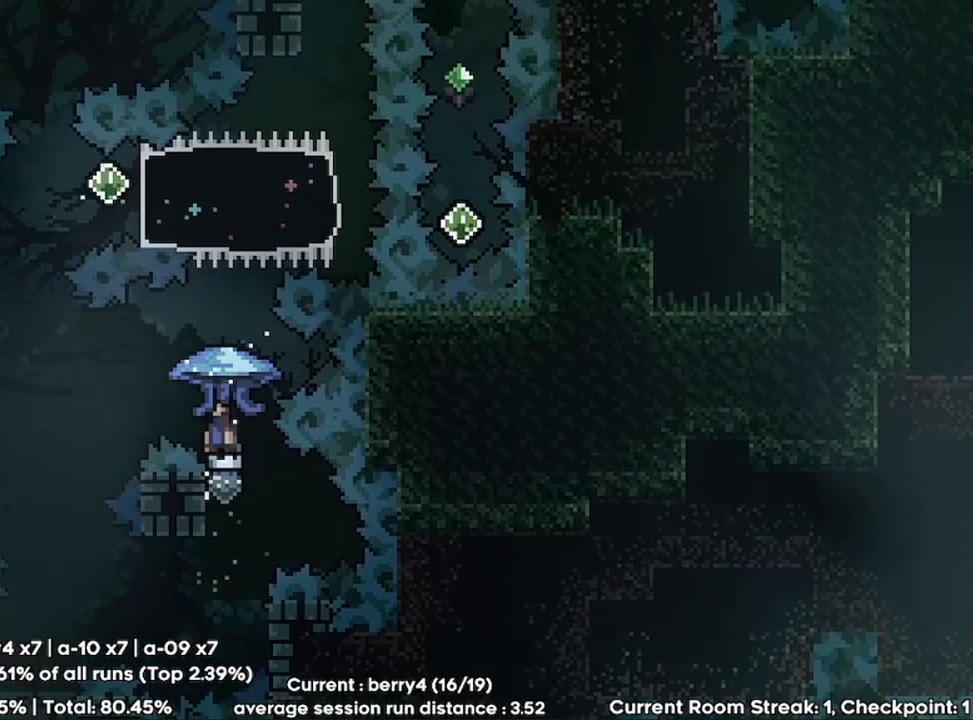
{"keys": ["grab", "jump", "left"], "events": [[67, "left", "down"]]}
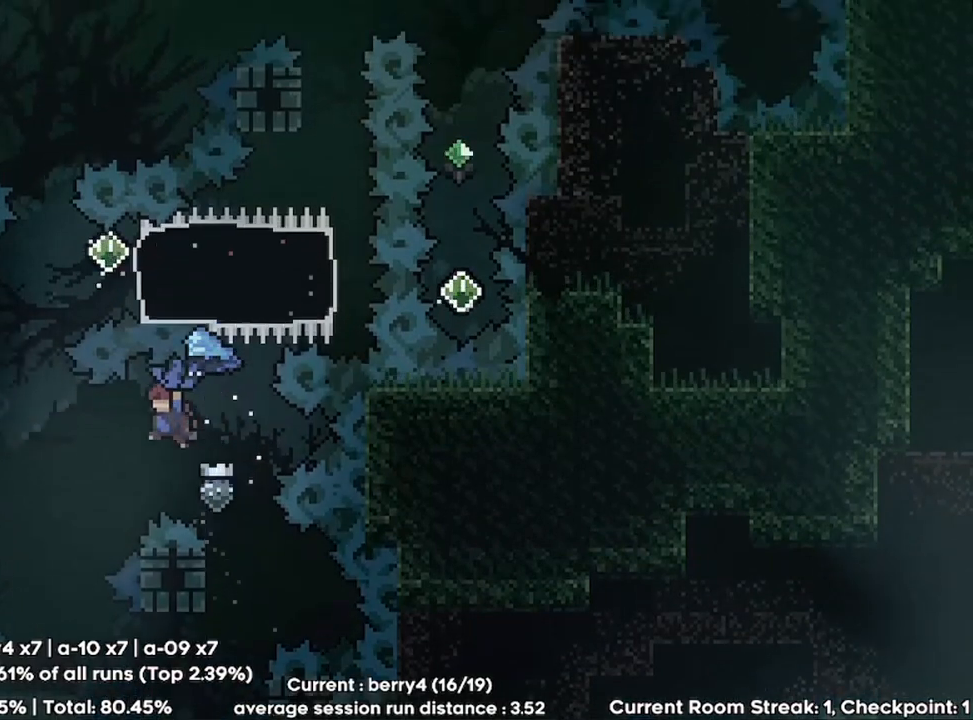
{"keys": ["grab", "jump", "left"], "events": []}
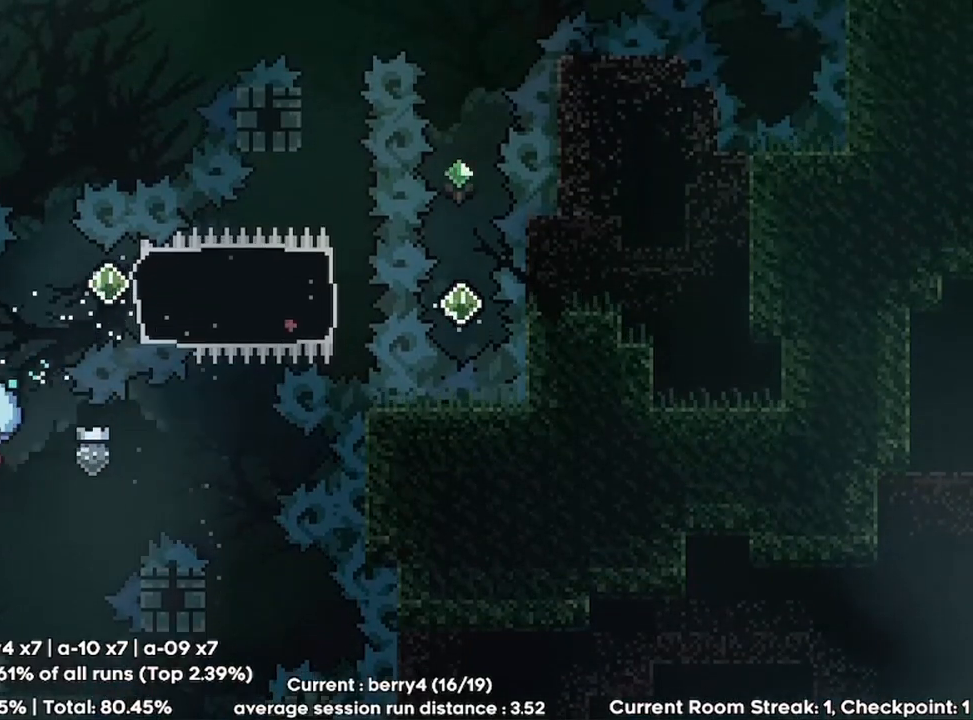
{"keys": ["grab", "jump"], "events": [[100, "down", "down"], [100, "left", "up"], [200, "grab", "up"], [200, "jump", "up"], [267, "down", "up"], [267, "grab", "down"], [267, "jump", "down"]]}